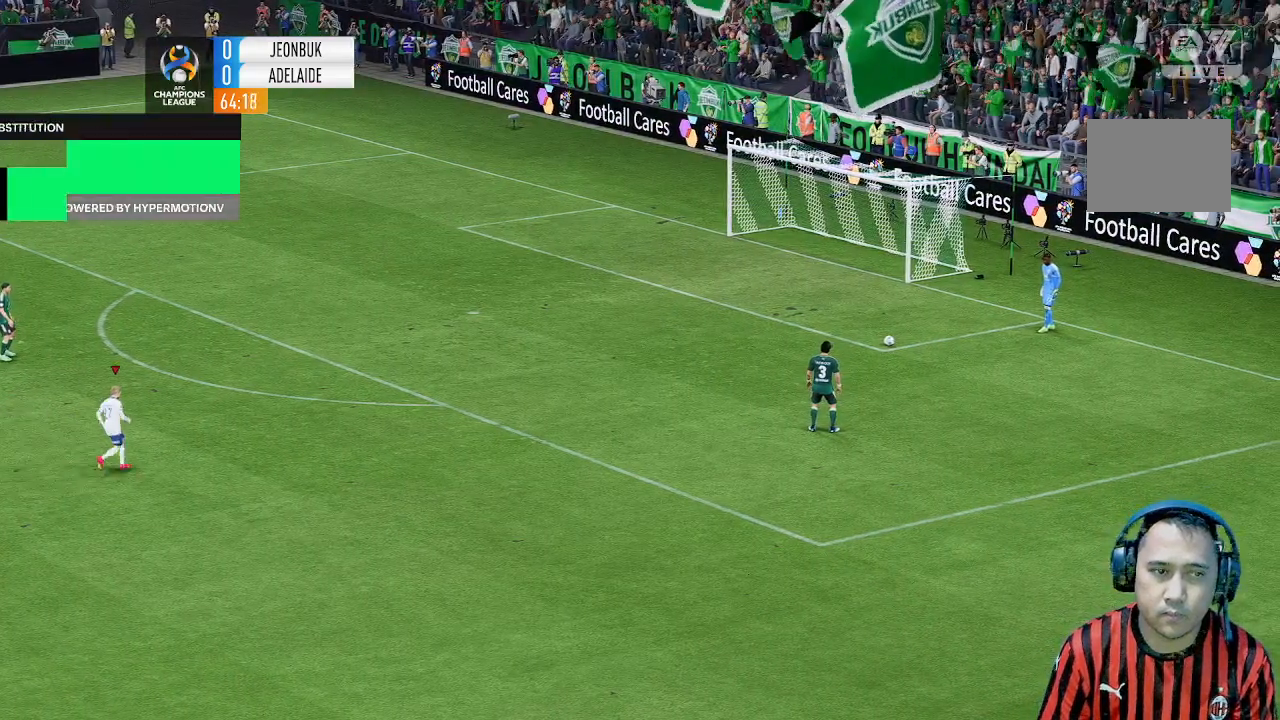
Gameplay with a controller (Xbox layout); each line is a JSON object with the inputs held at the frame after it (dt_ms = milliseconds from this image to that frame). "events" lists button and stick changes between this image and that frame as [ms after this image, input, new state], when the widget could be followed in between. Not read: L3 R1 R3 right_stick.
{"dt_ms": 500, "buttons": [], "left_stick": "up", "events": []}
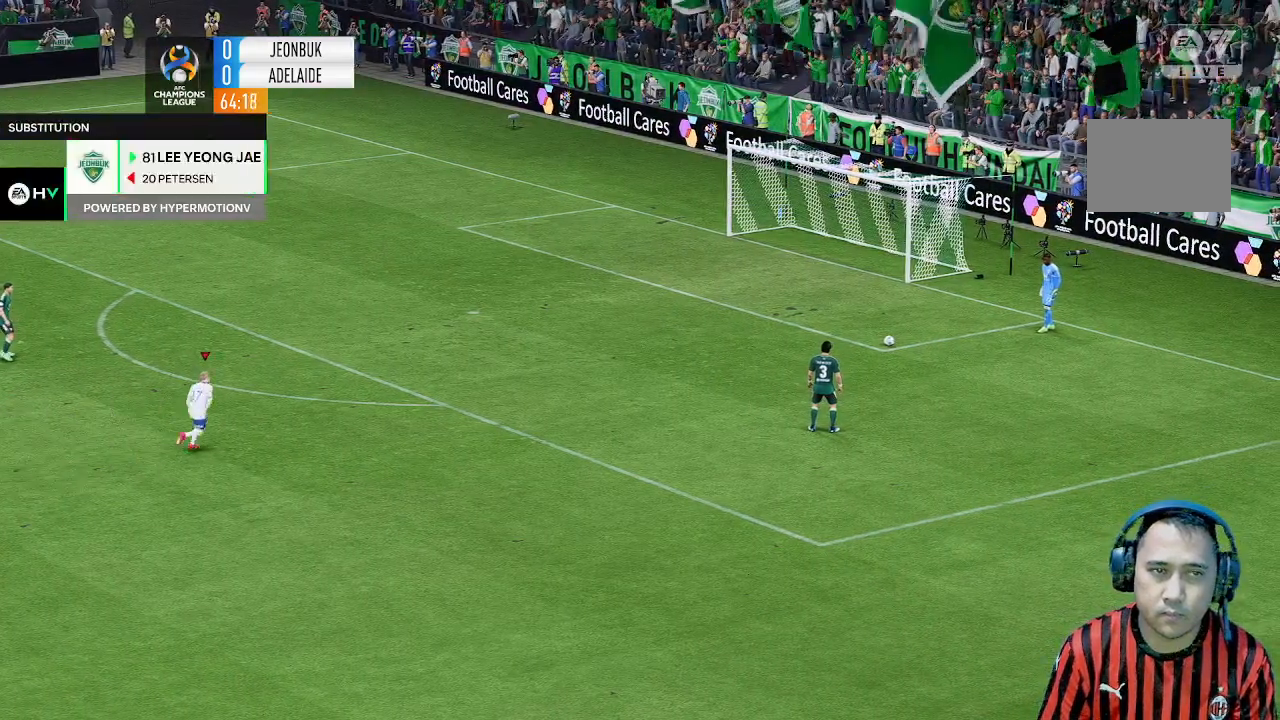
{"dt_ms": 500, "buttons": [], "left_stick": "up", "events": []}
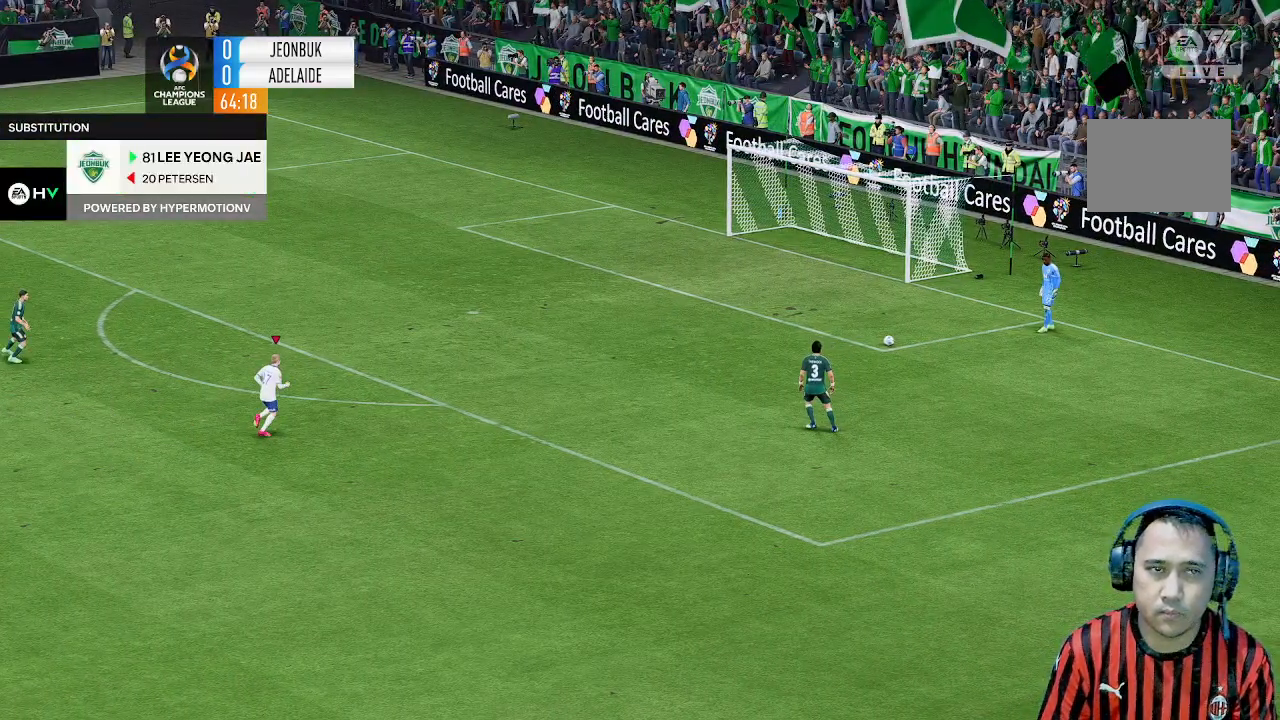
{"dt_ms": 500, "buttons": [], "left_stick": "up", "events": []}
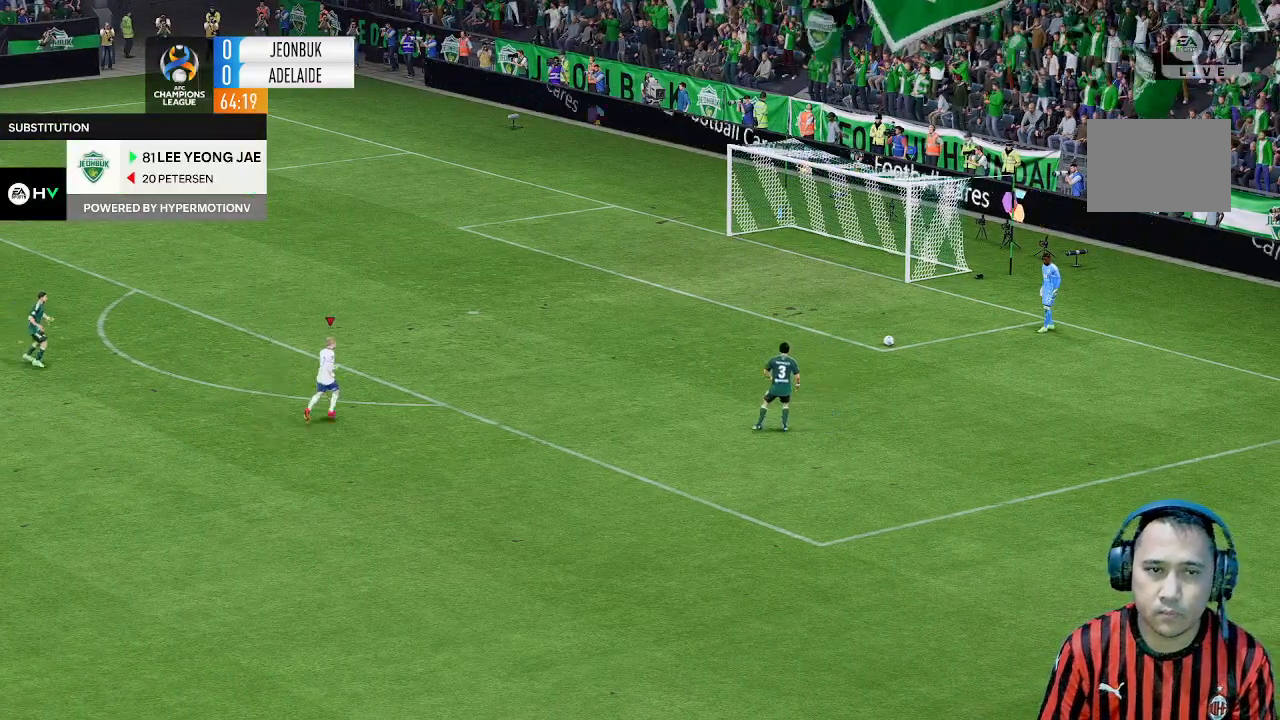
{"dt_ms": 1000, "buttons": [], "left_stick": "center"}
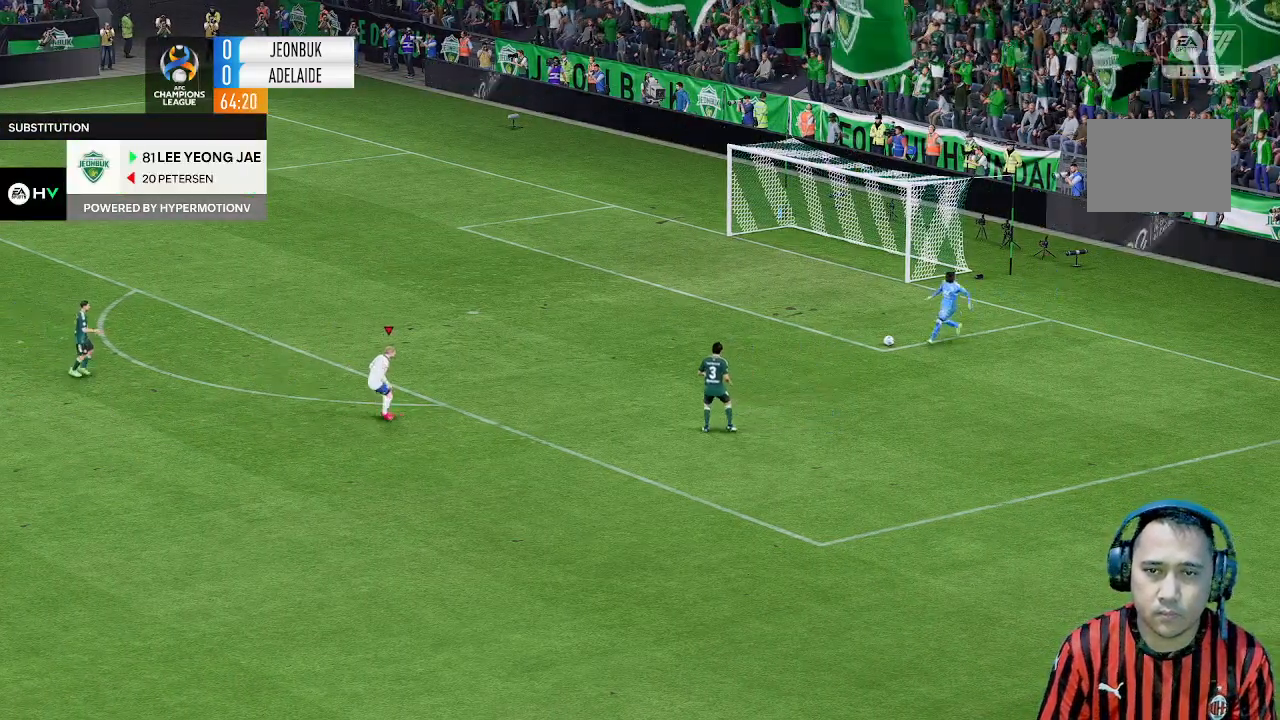
{"dt_ms": 500, "buttons": [], "left_stick": "center", "events": []}
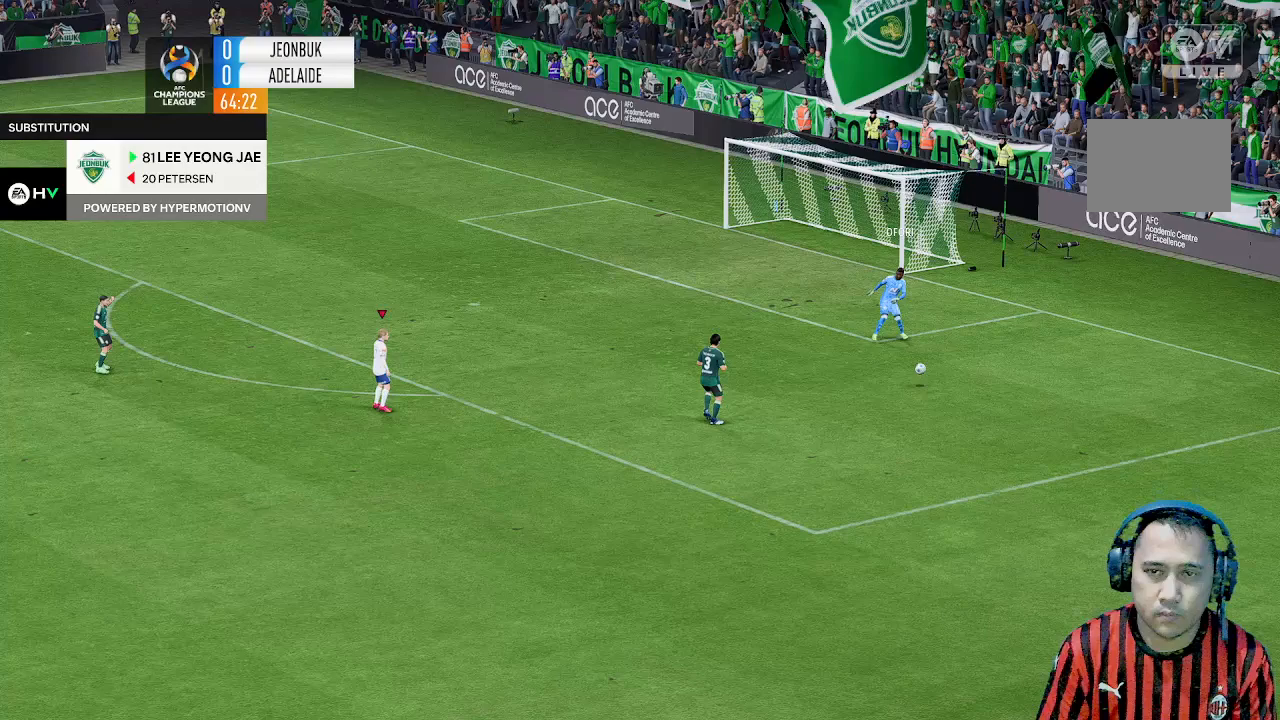
{"dt_ms": 500, "buttons": [], "left_stick": "center", "events": []}
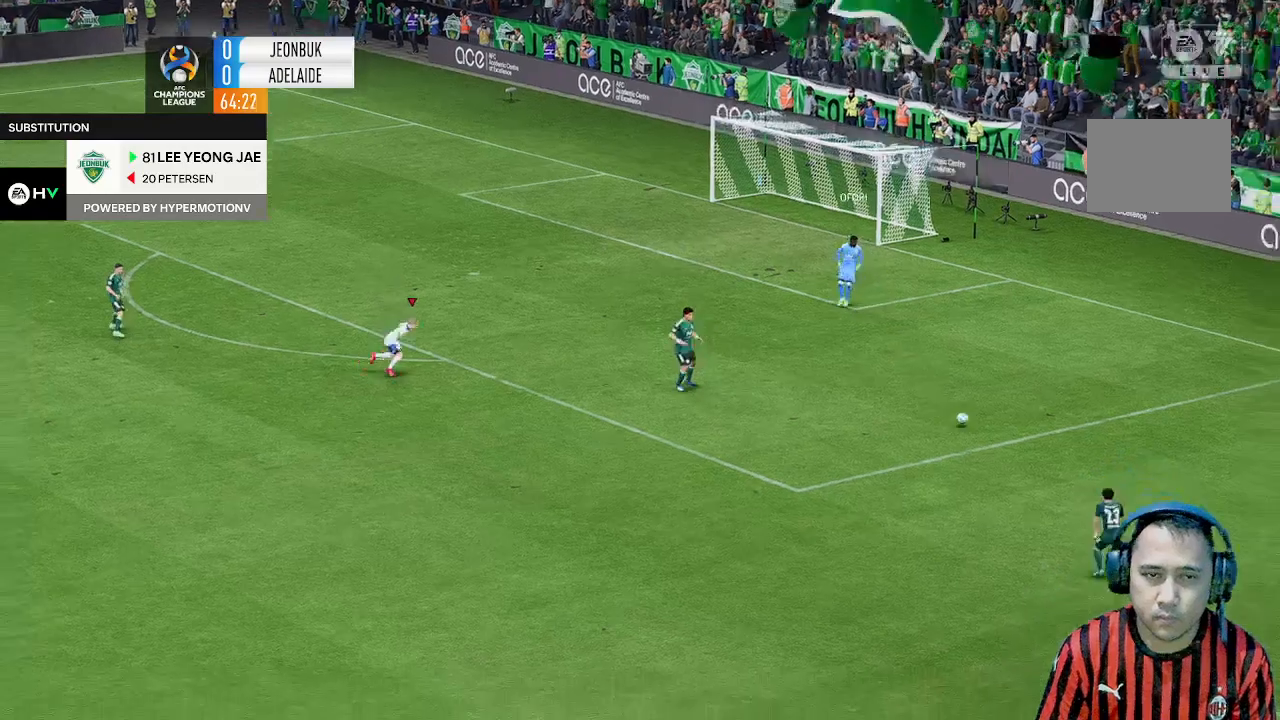
{"dt_ms": 500, "buttons": [], "left_stick": "down", "events": [[33, "left_stick", "down"]]}
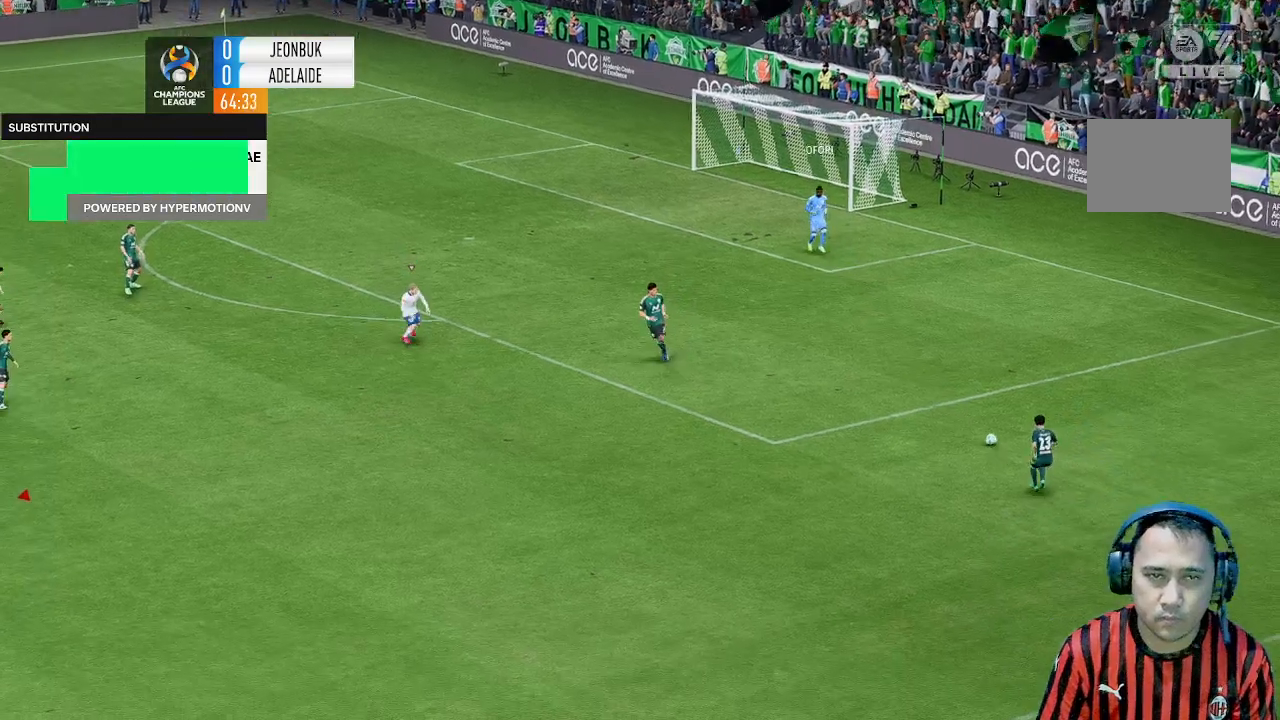
{"dt_ms": 500, "buttons": [], "left_stick": "down", "events": []}
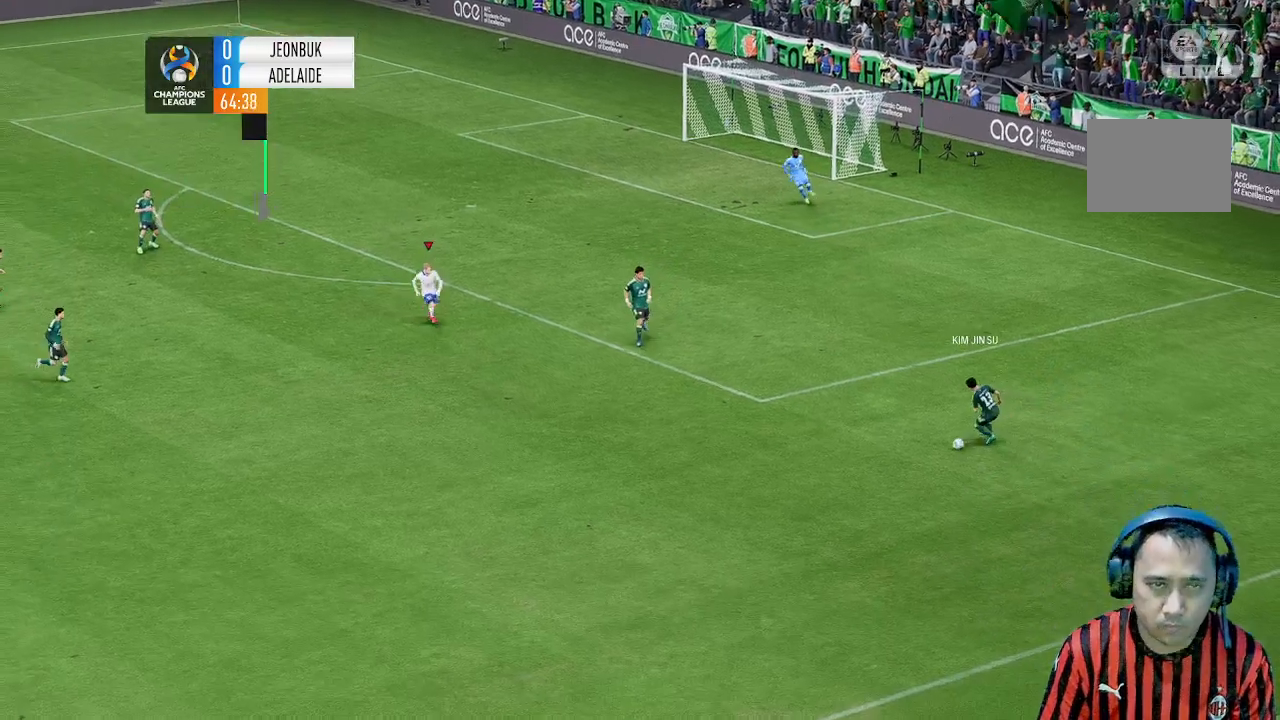
{"dt_ms": 500, "buttons": [], "left_stick": "down", "events": []}
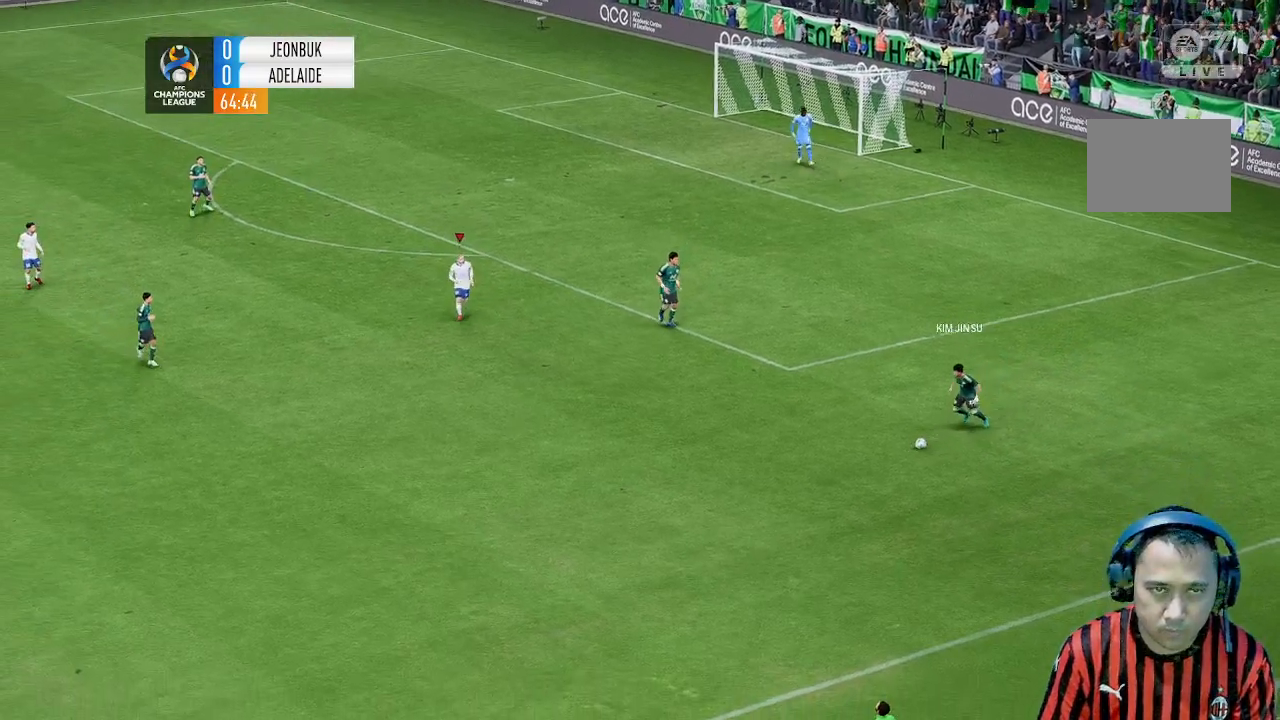
{"dt_ms": 500, "buttons": [], "left_stick": "down", "events": []}
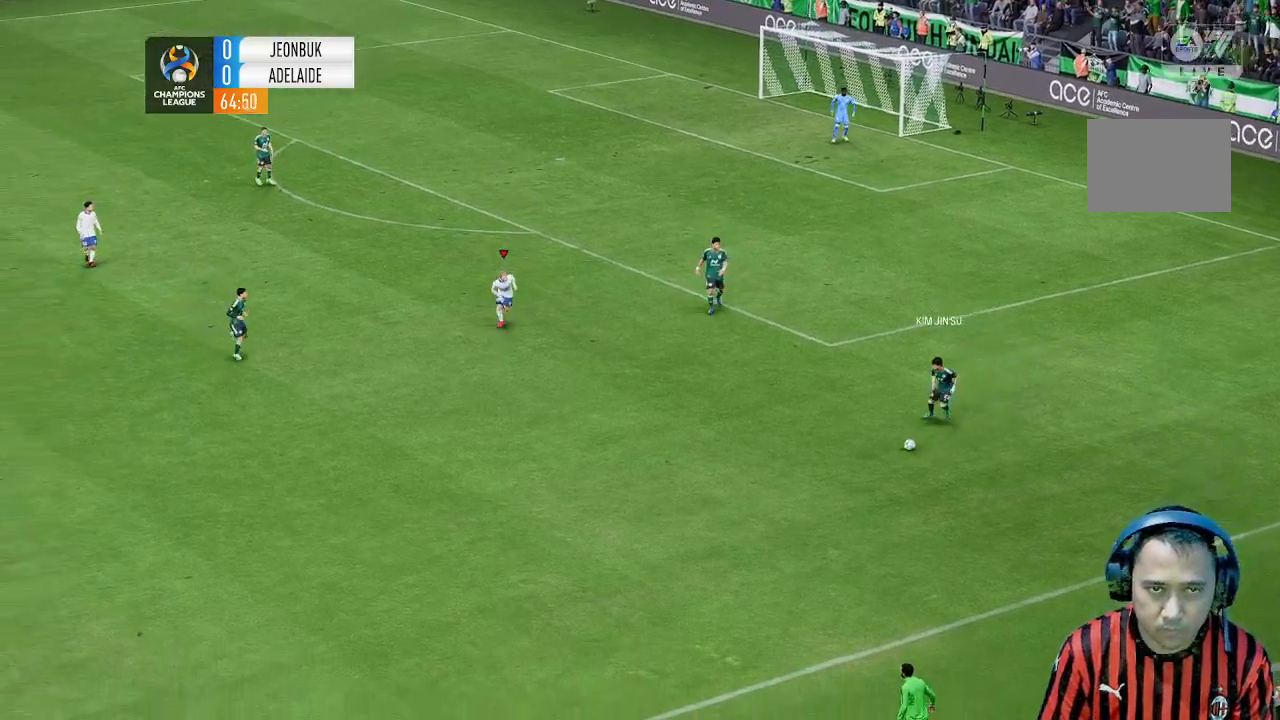
{"dt_ms": 500, "buttons": [], "left_stick": "down", "events": []}
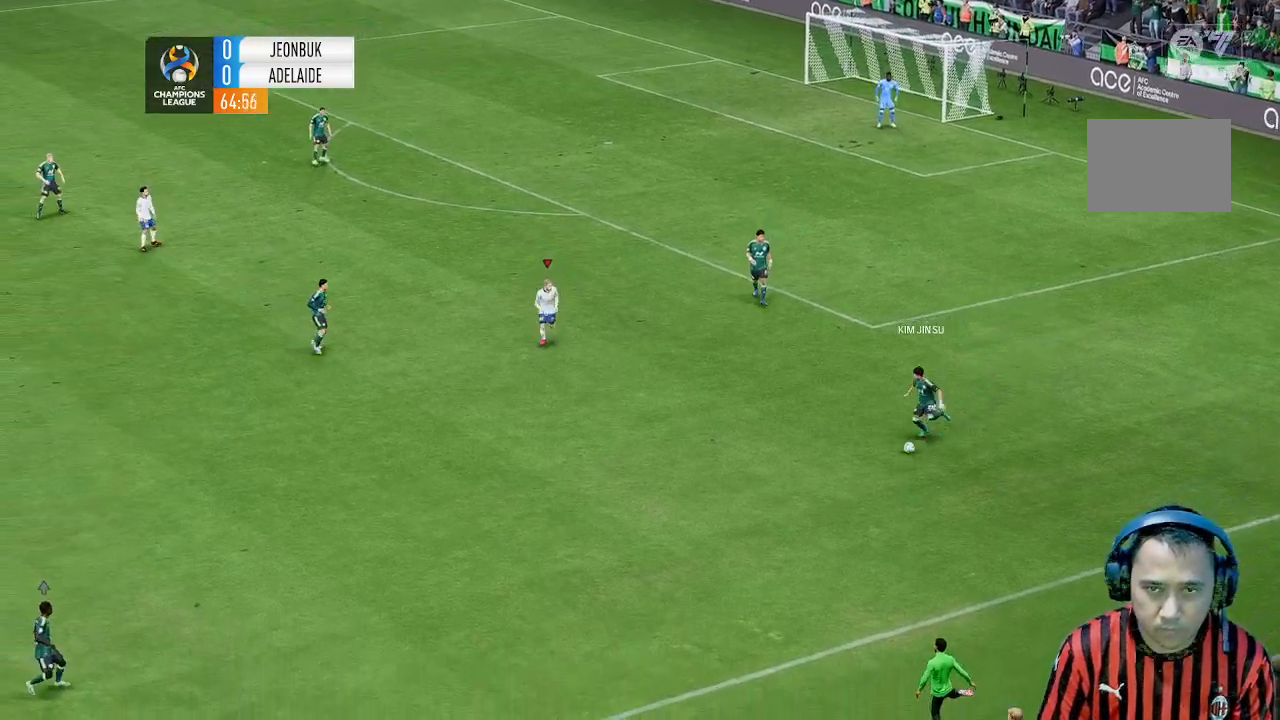
{"dt_ms": 500, "buttons": [], "left_stick": "down", "events": []}
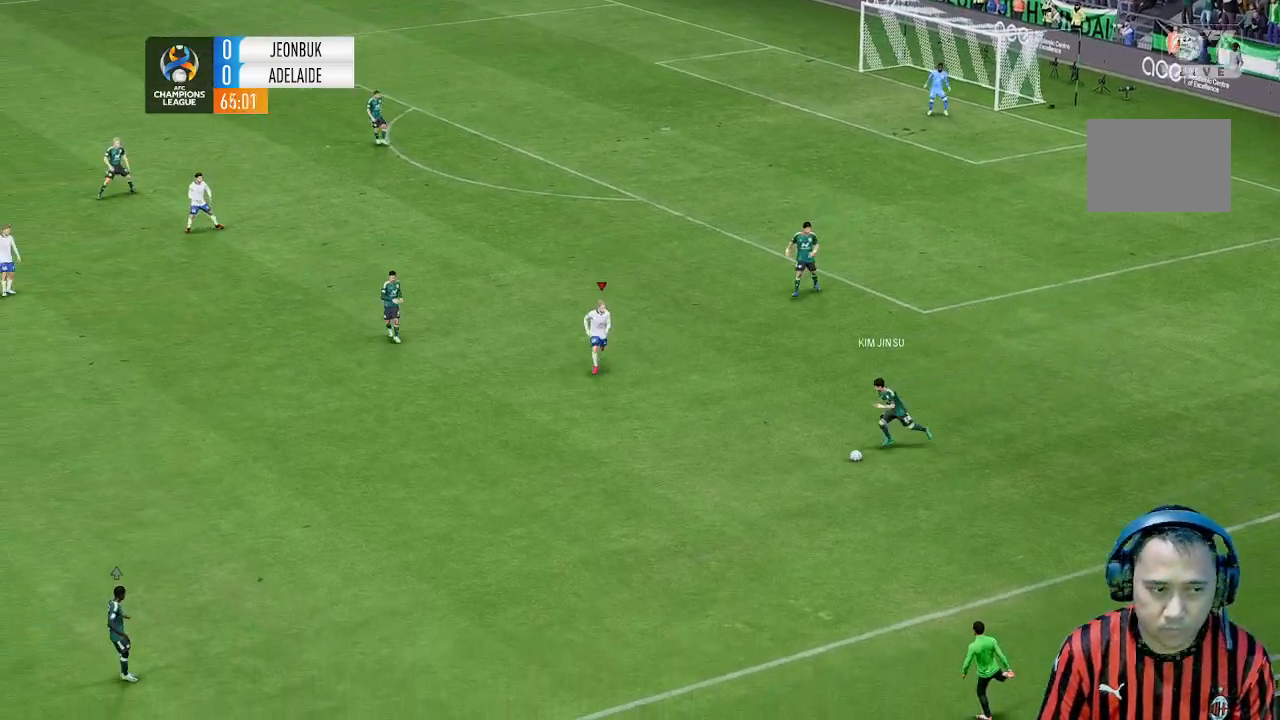
{"dt_ms": 500, "buttons": [], "left_stick": "down", "events": []}
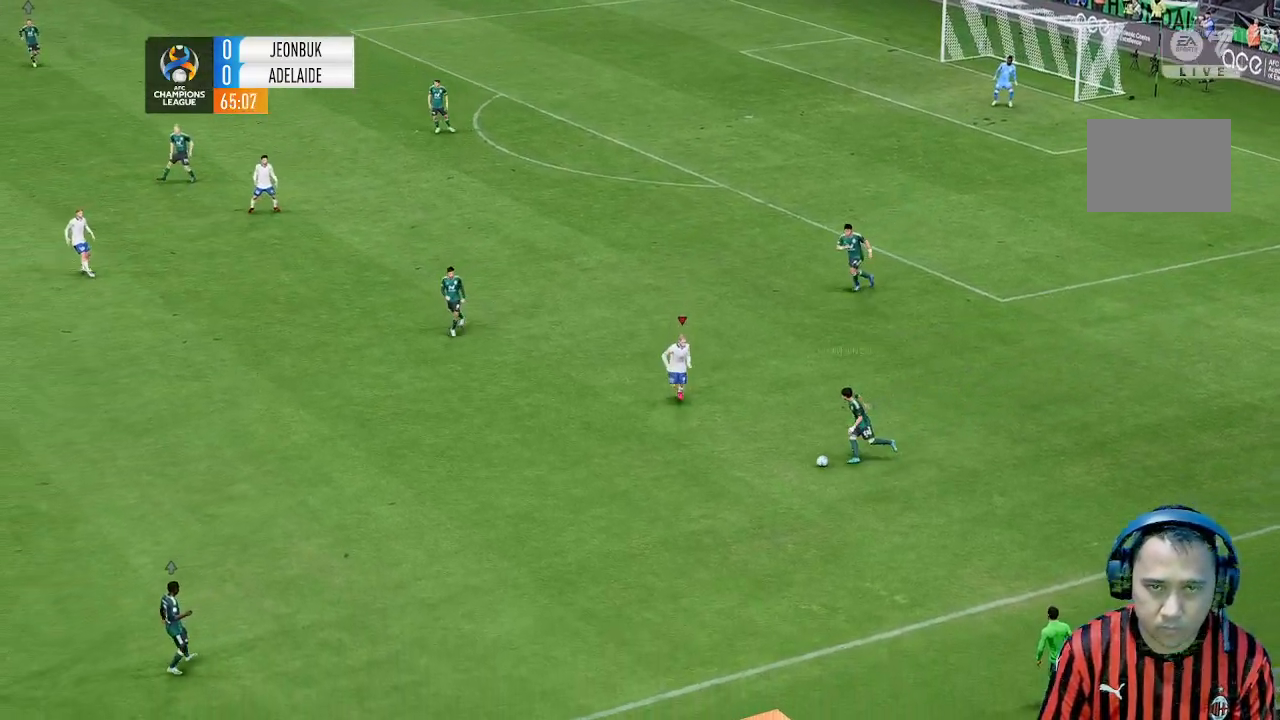
{"dt_ms": 500, "buttons": [], "left_stick": "down", "events": []}
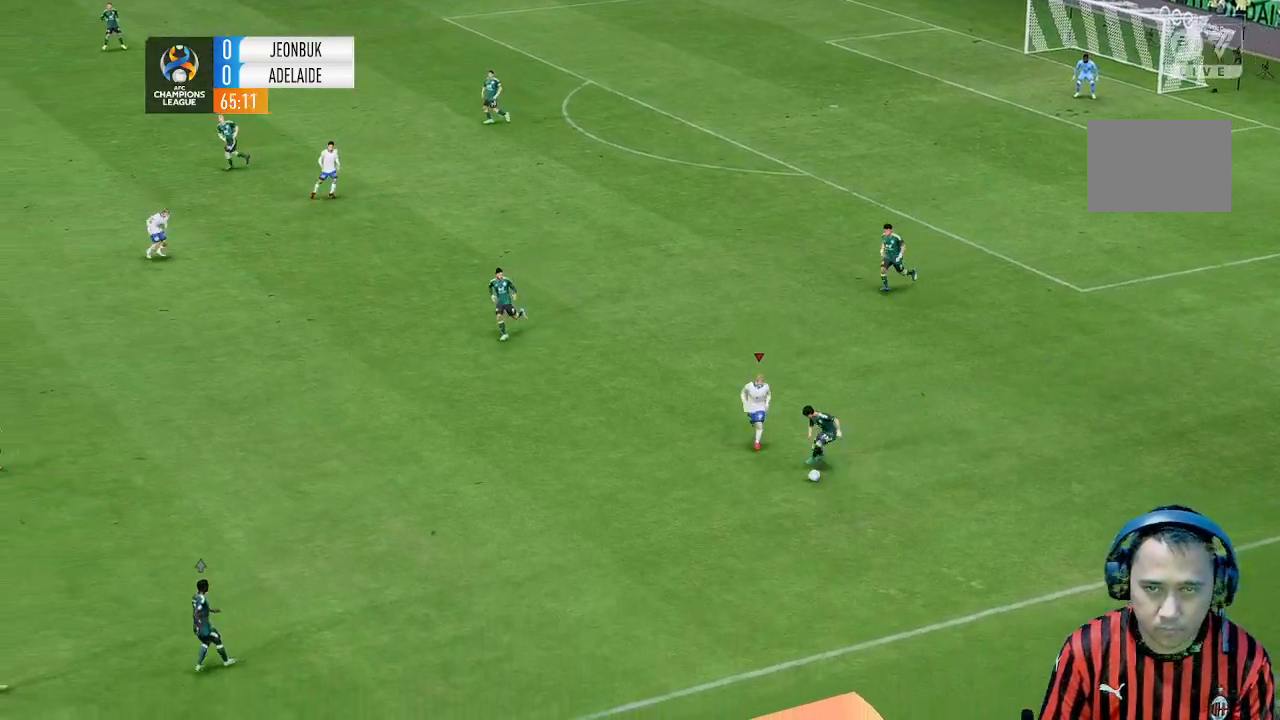
{"dt_ms": 500, "buttons": [], "left_stick": "down", "events": []}
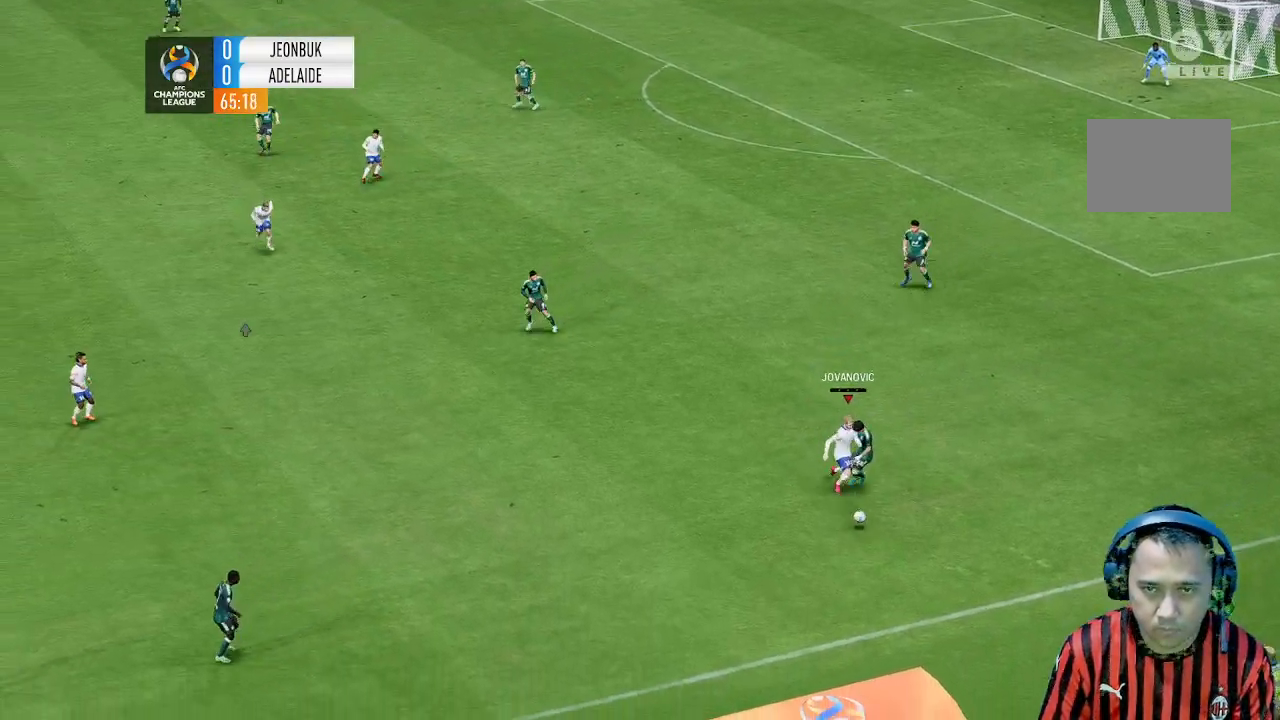
{"dt_ms": 500, "buttons": [], "left_stick": "center", "events": [[500, "left_stick", "center"]]}
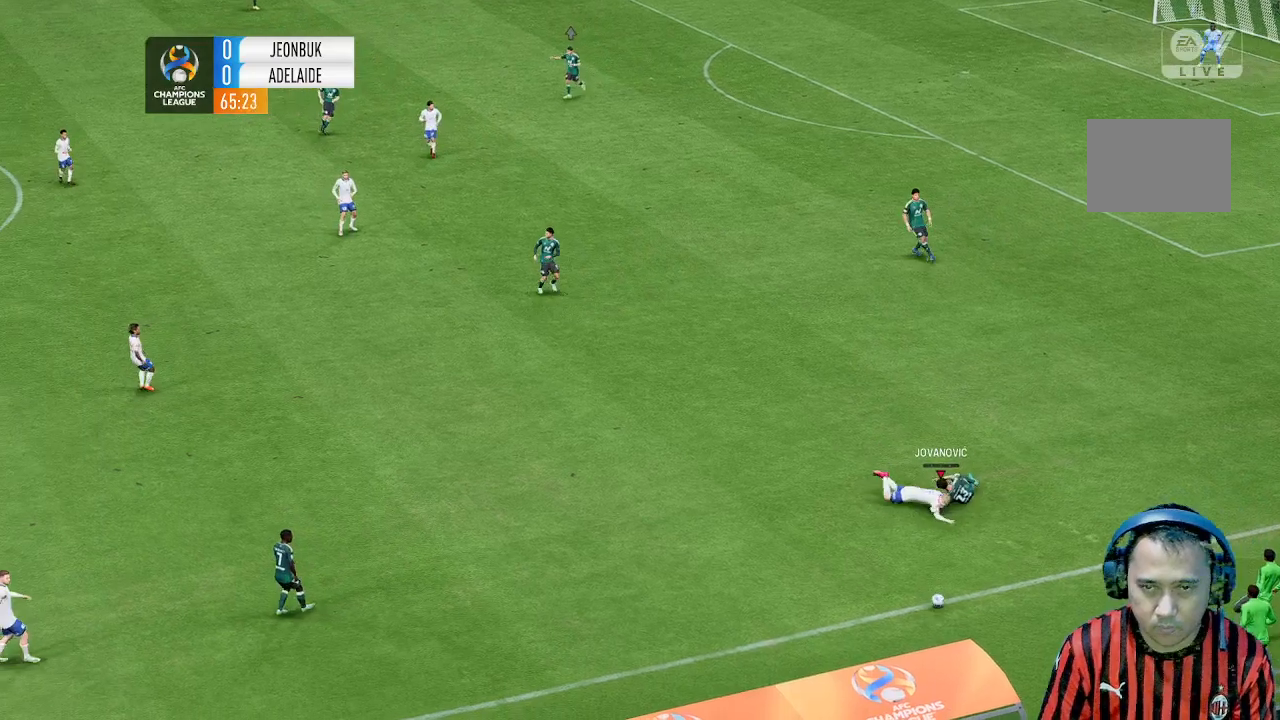
{"dt_ms": 500, "buttons": [], "left_stick": "center", "events": []}
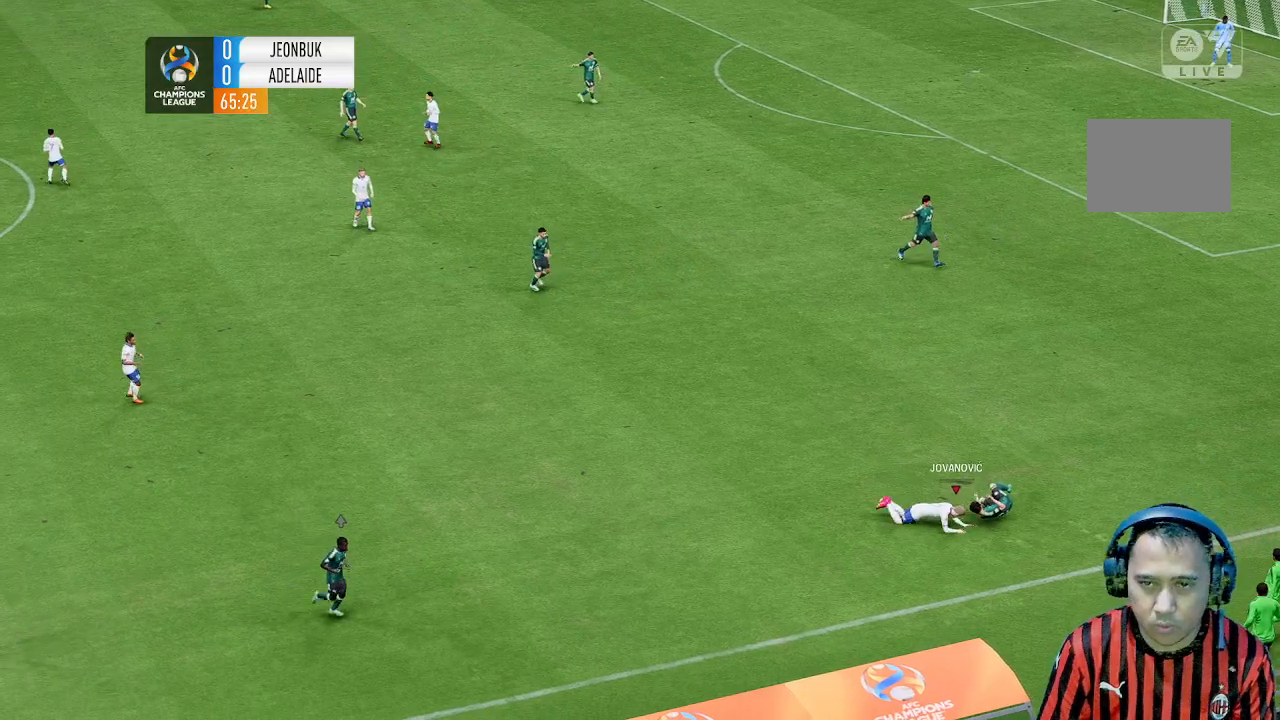
{"dt_ms": 500, "buttons": [], "left_stick": "center", "events": []}
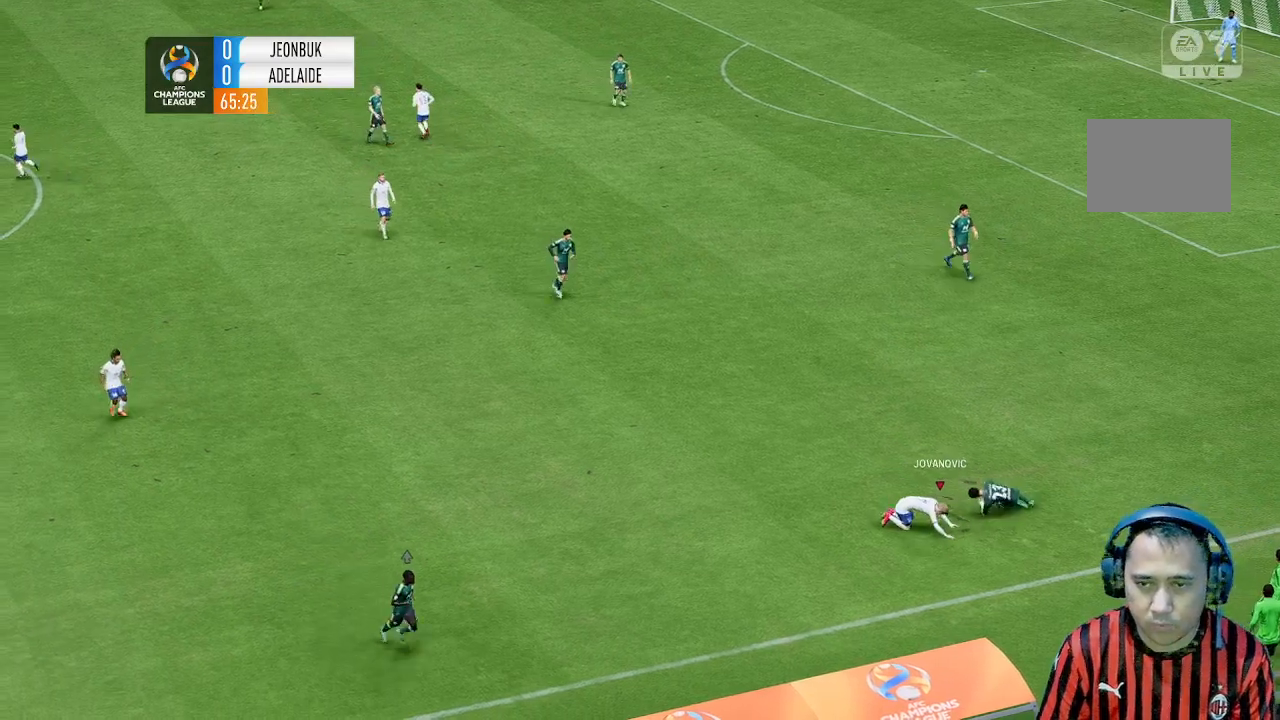
{"dt_ms": 500, "buttons": [], "left_stick": "center", "events": []}
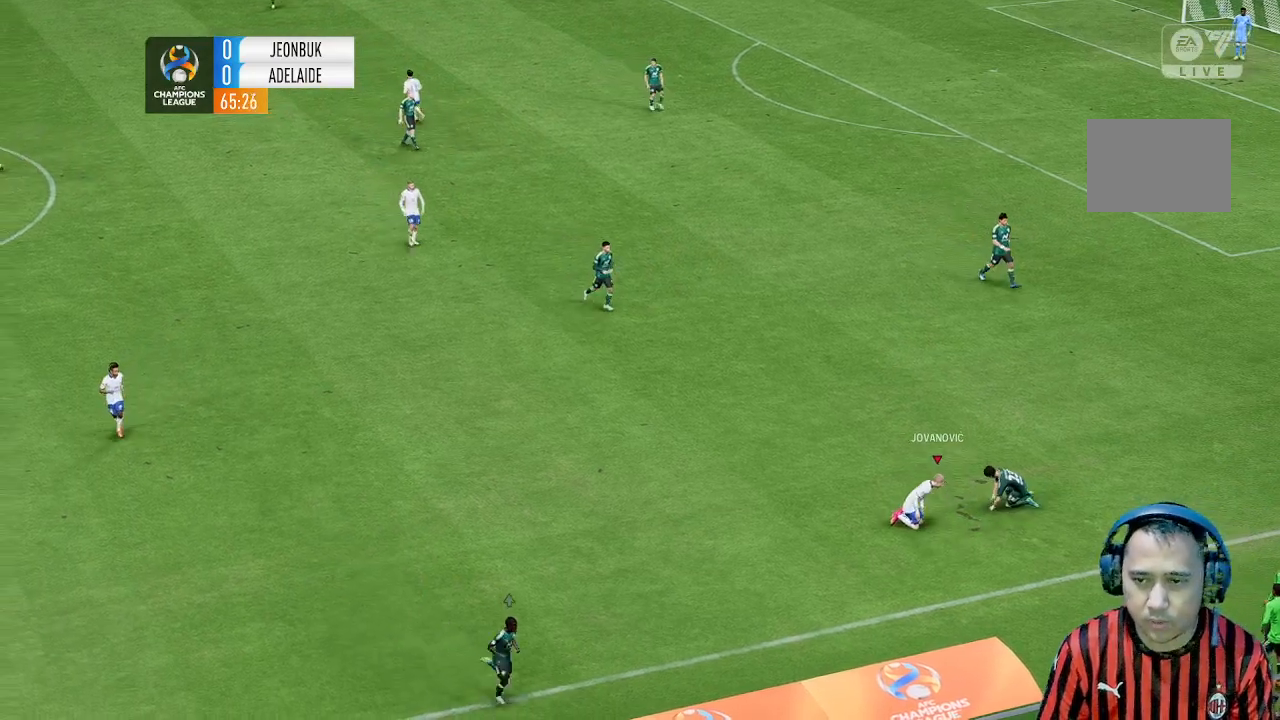
{"dt_ms": 500, "buttons": [], "left_stick": "center", "events": []}
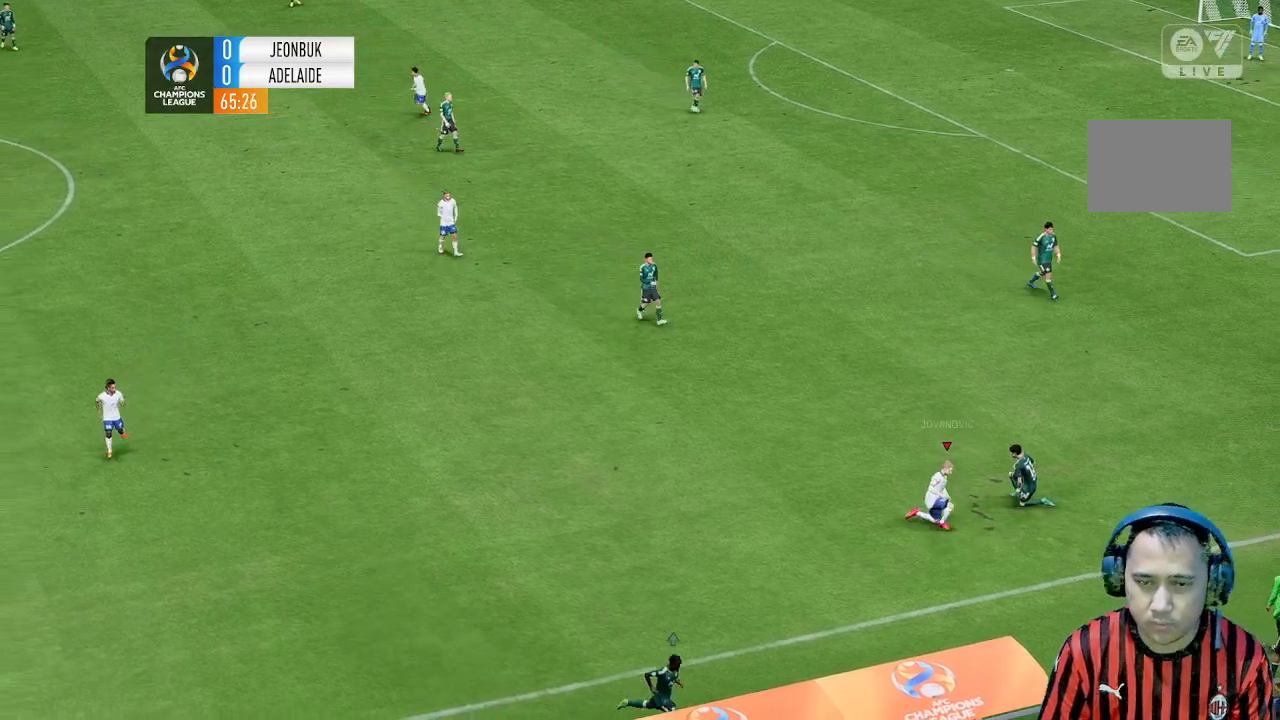
{"dt_ms": 500, "buttons": [], "left_stick": "center", "events": []}
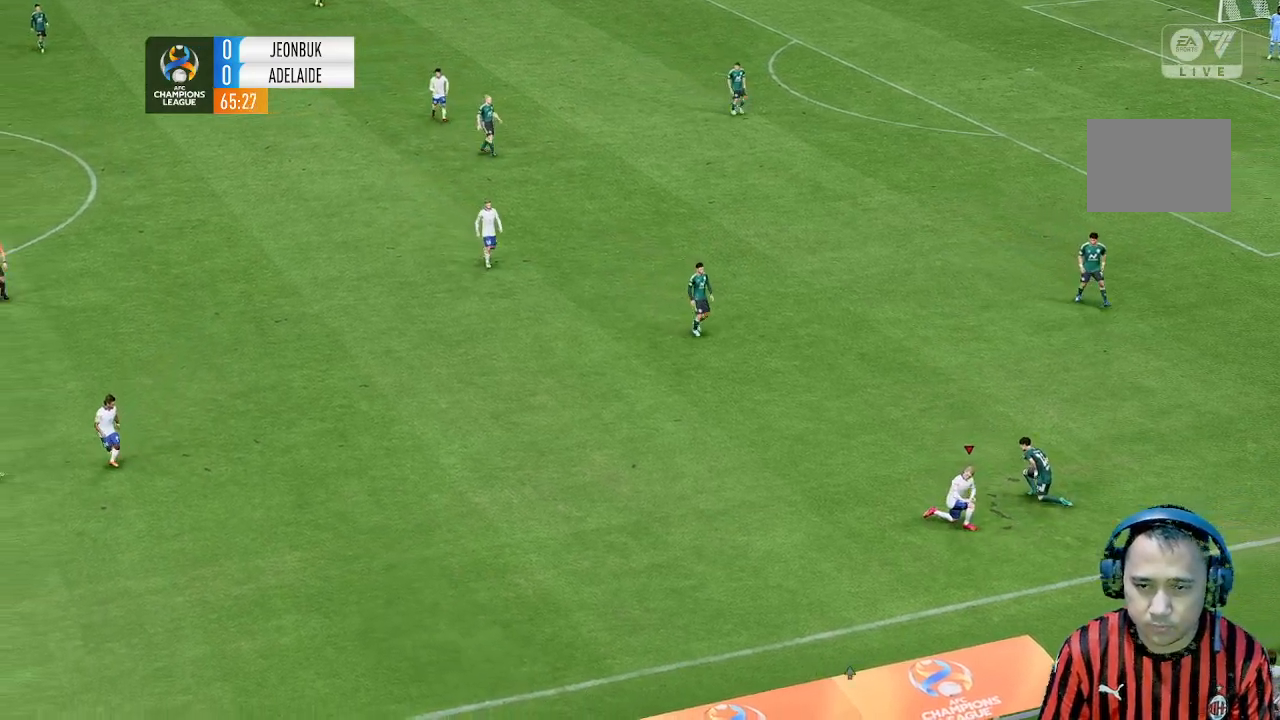
{"dt_ms": 500, "buttons": [], "left_stick": "center", "events": []}
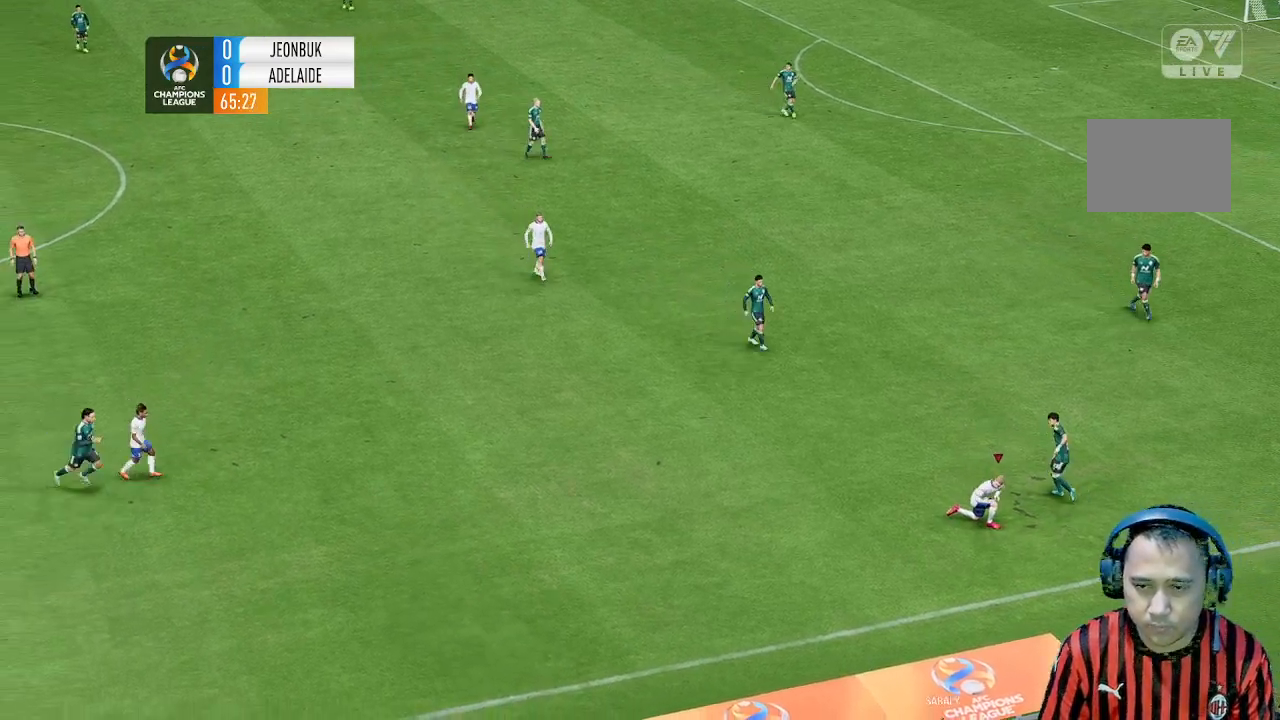
{"dt_ms": 500, "buttons": [], "left_stick": "center", "events": []}
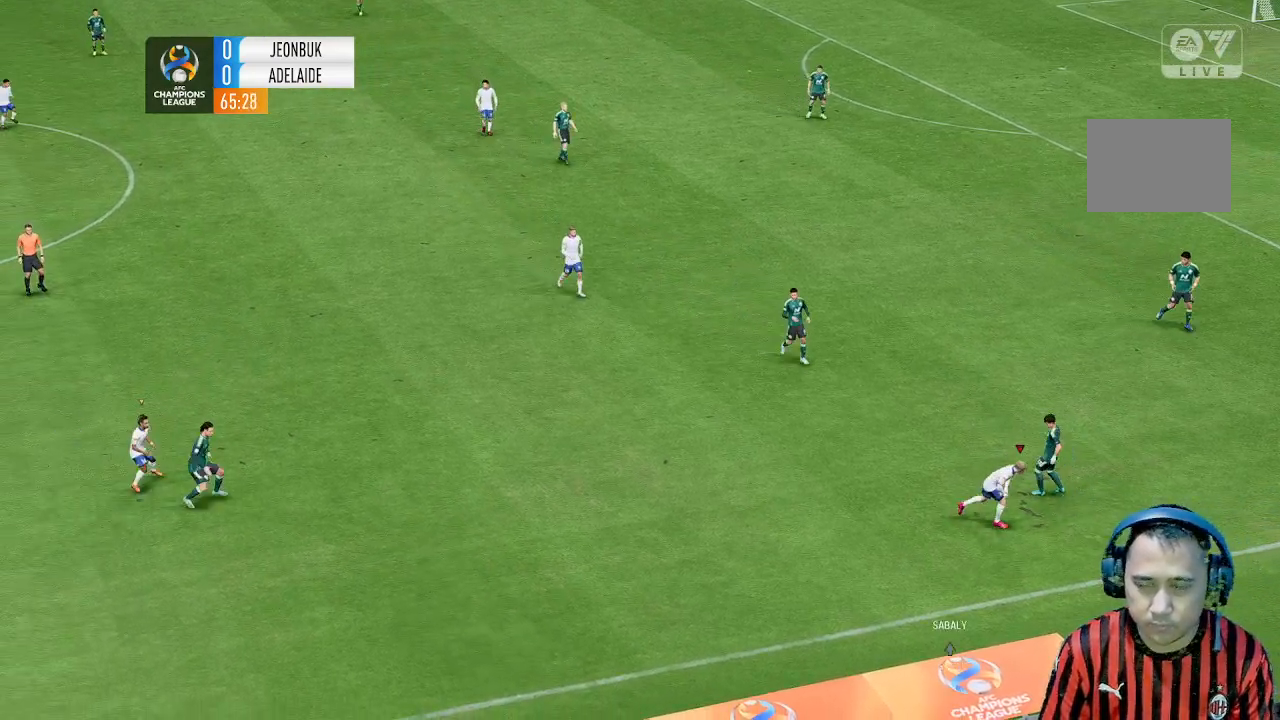
{"dt_ms": 500, "buttons": [], "left_stick": "center", "events": []}
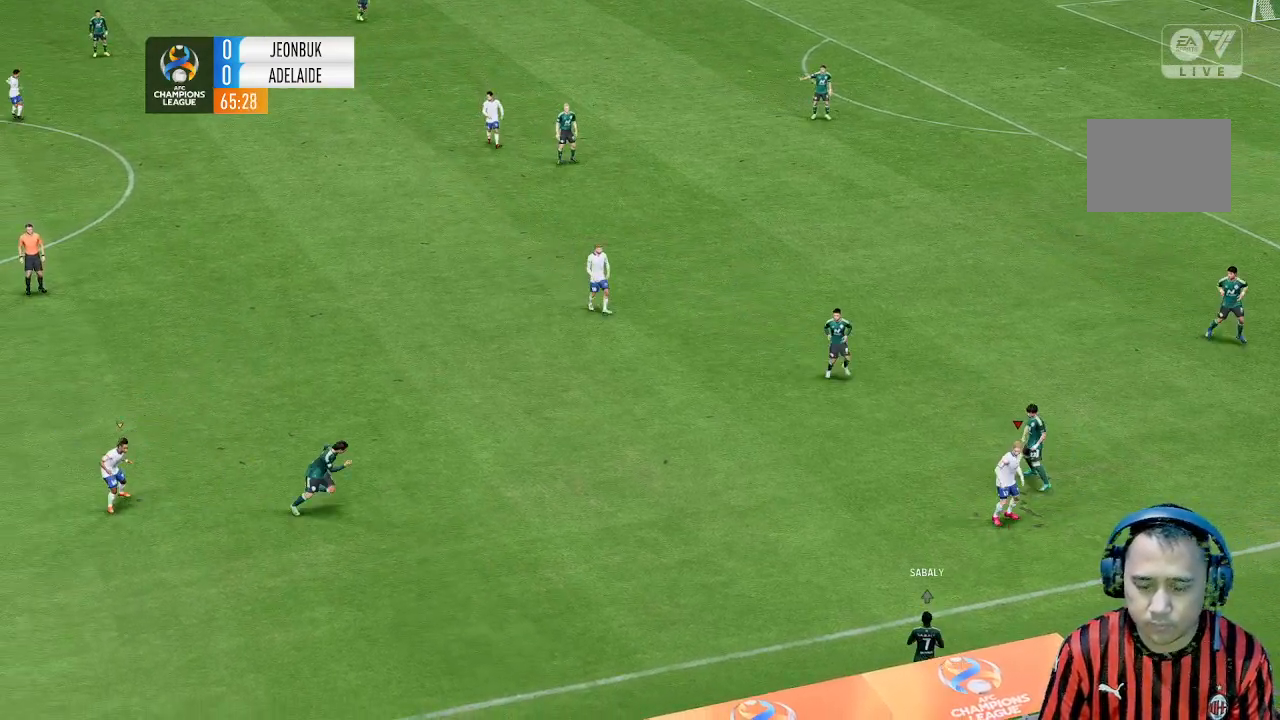
{"dt_ms": 500, "buttons": [], "left_stick": "center", "events": []}
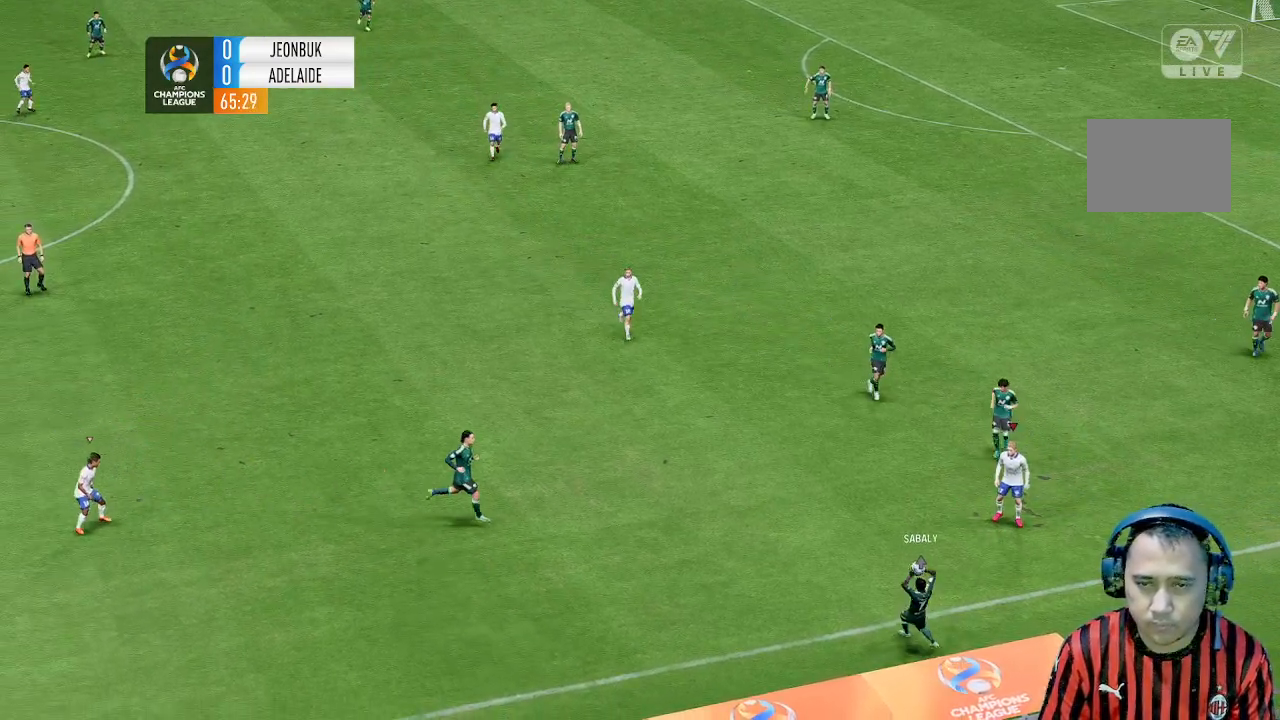
{"dt_ms": 500, "buttons": [], "left_stick": "left", "events": [[233, "left_stick", "left"]]}
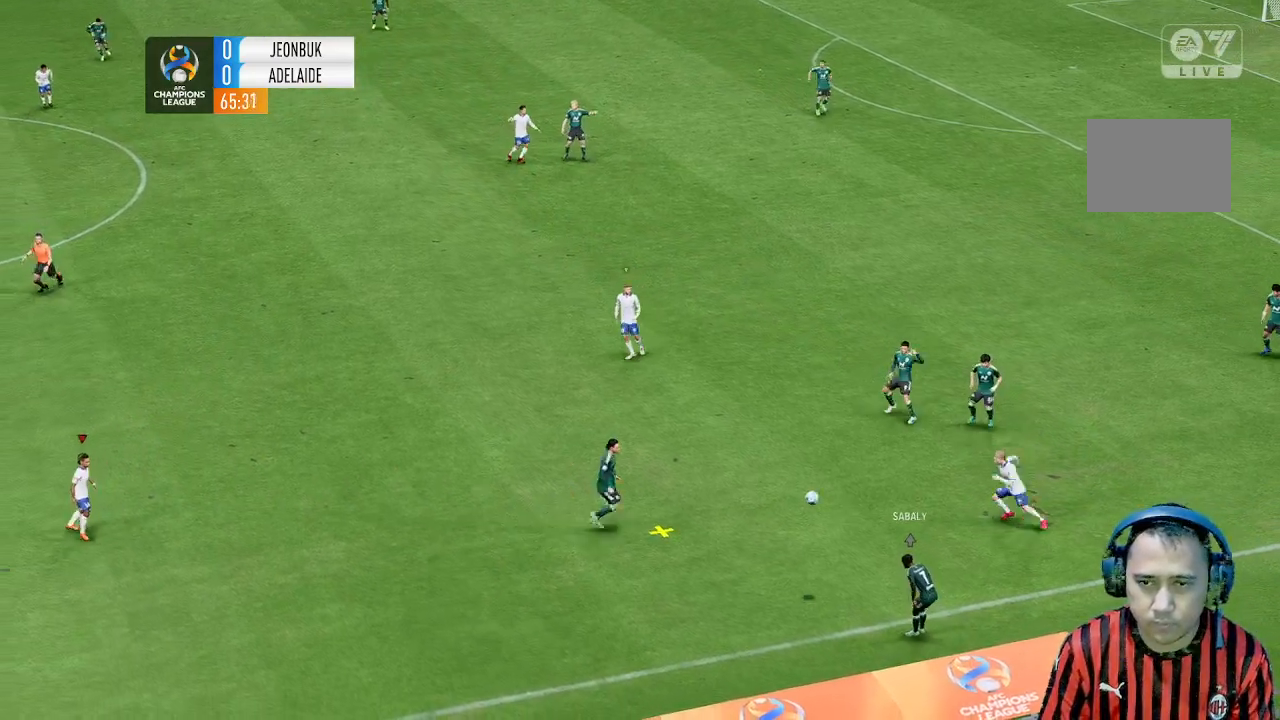
{"dt_ms": 500, "buttons": [], "left_stick": "down-left", "events": [[167, "left_stick", "down-left"]]}
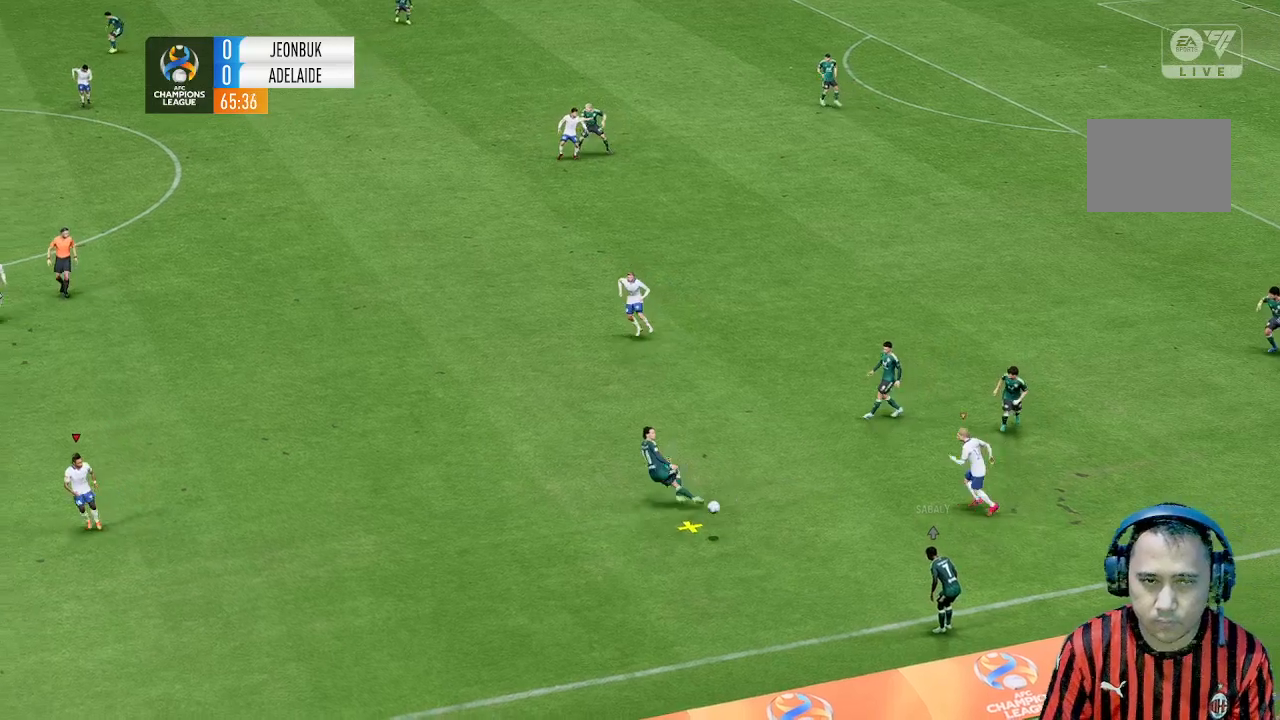
{"dt_ms": 500, "buttons": [], "left_stick": "down-left", "events": []}